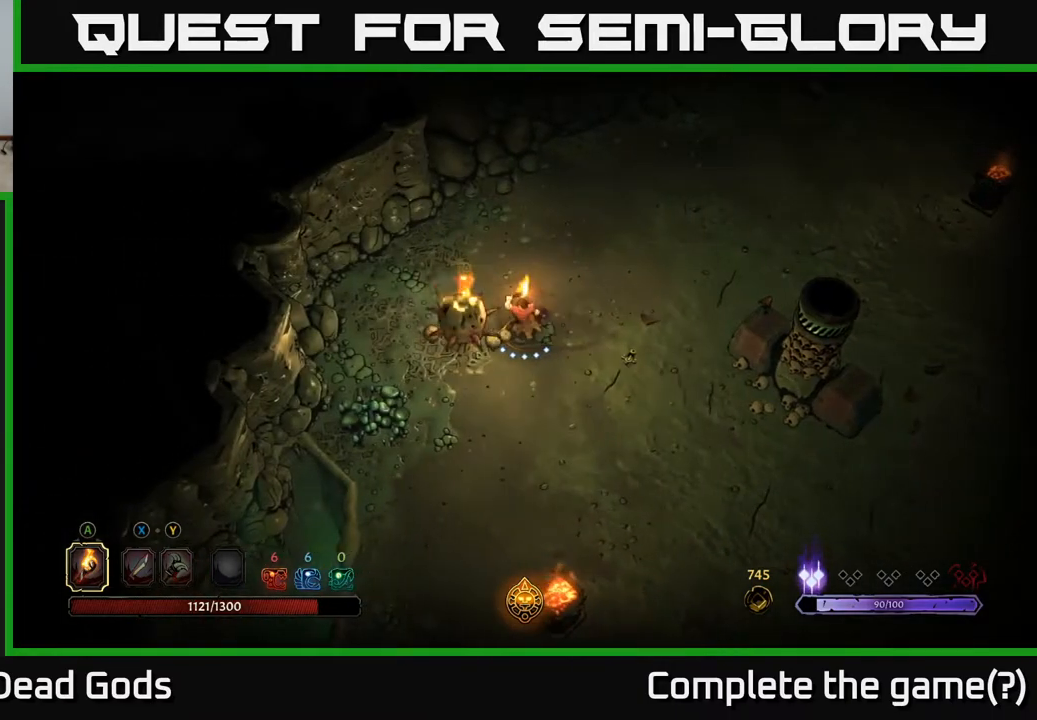
Gameplay with a controller (Xbox layout); each line is a JSON object with the inputs held at the frame after it. "events" lists button and stick changes between this image and that frame as [ms after this image, input, new state], when the widget could be followed in between.
{"buttons": [], "left_stick": "down-right", "right_stick": "center", "events": [[167, "R2", "down"], [367, "R2", "up"]]}
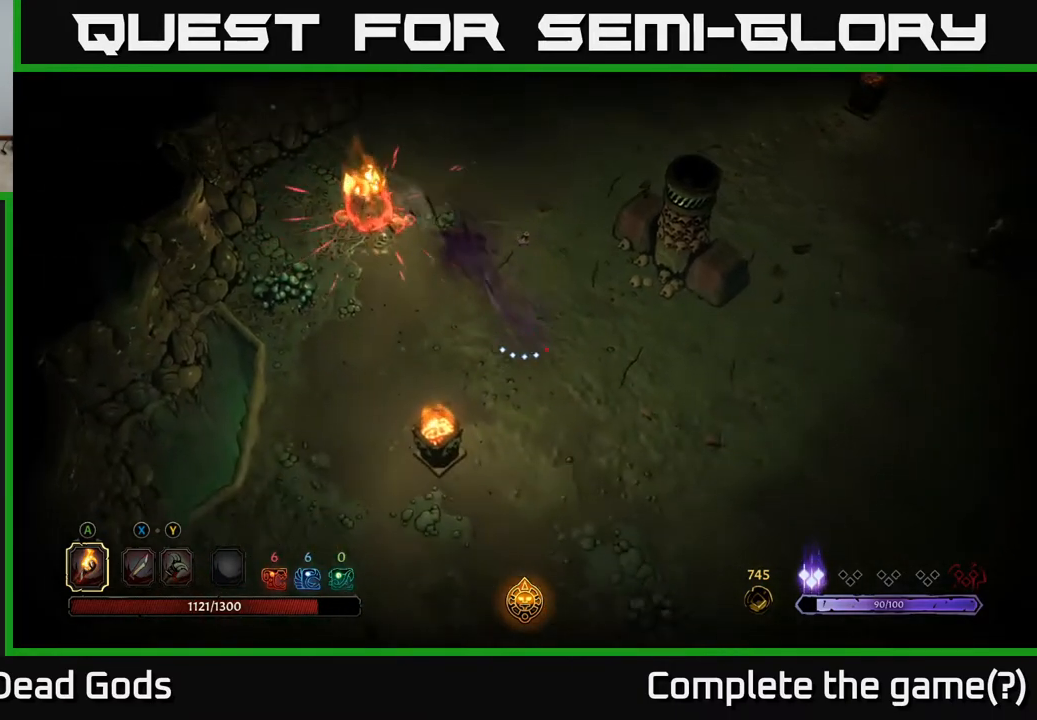
{"buttons": ["R2"], "left_stick": "up-right", "right_stick": "center", "events": [[367, "left_stick", "right"], [417, "R2", "down"], [483, "left_stick", "up-right"]]}
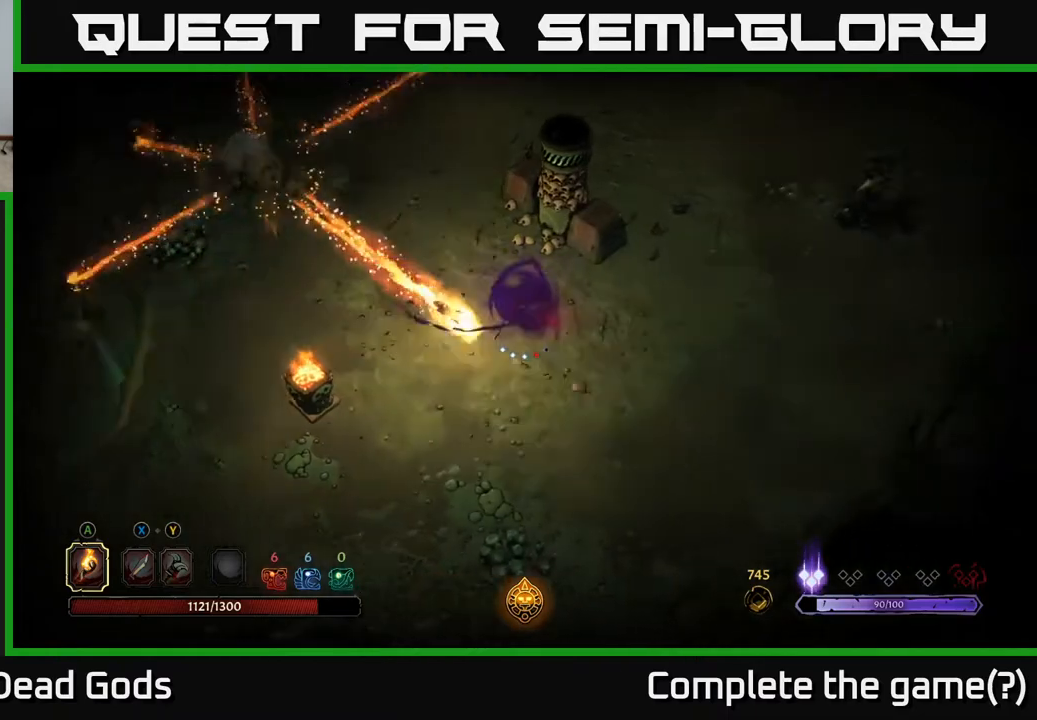
{"buttons": [], "left_stick": "up-right", "right_stick": "center", "events": [[67, "R2", "up"]]}
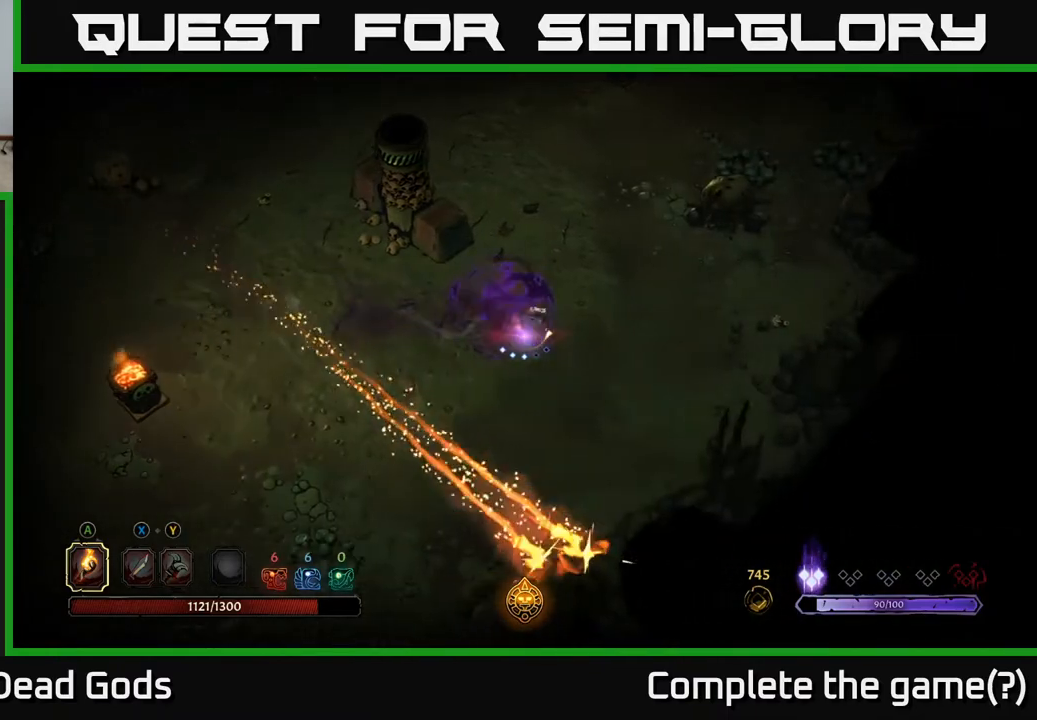
{"buttons": [], "left_stick": "center", "right_stick": "center", "events": [[50, "left_stick", "up-left"], [233, "left_stick", "center"]]}
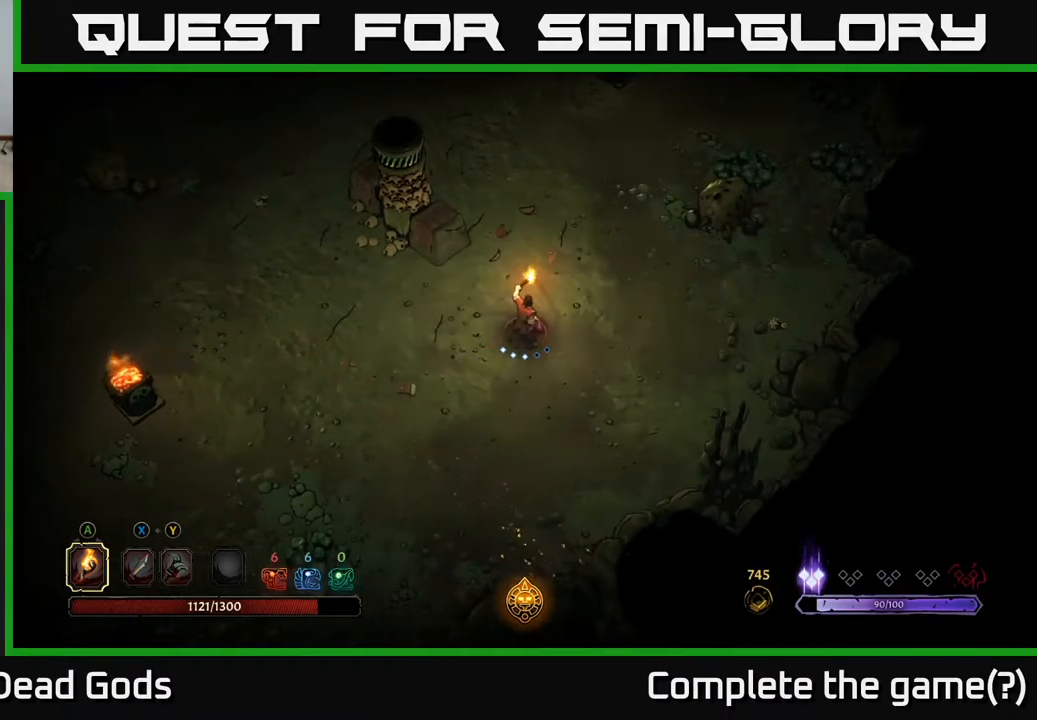
{"buttons": [], "left_stick": "up-right", "right_stick": "center", "events": [[283, "left_stick", "up-right"]]}
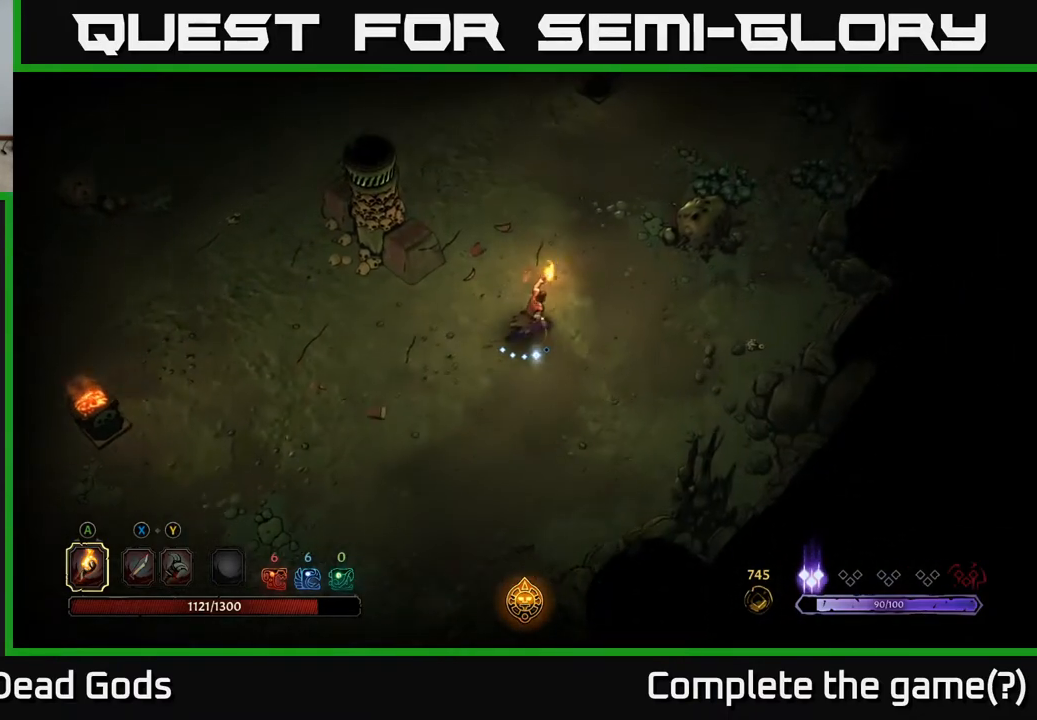
{"buttons": [], "left_stick": "up-right", "right_stick": "center", "events": []}
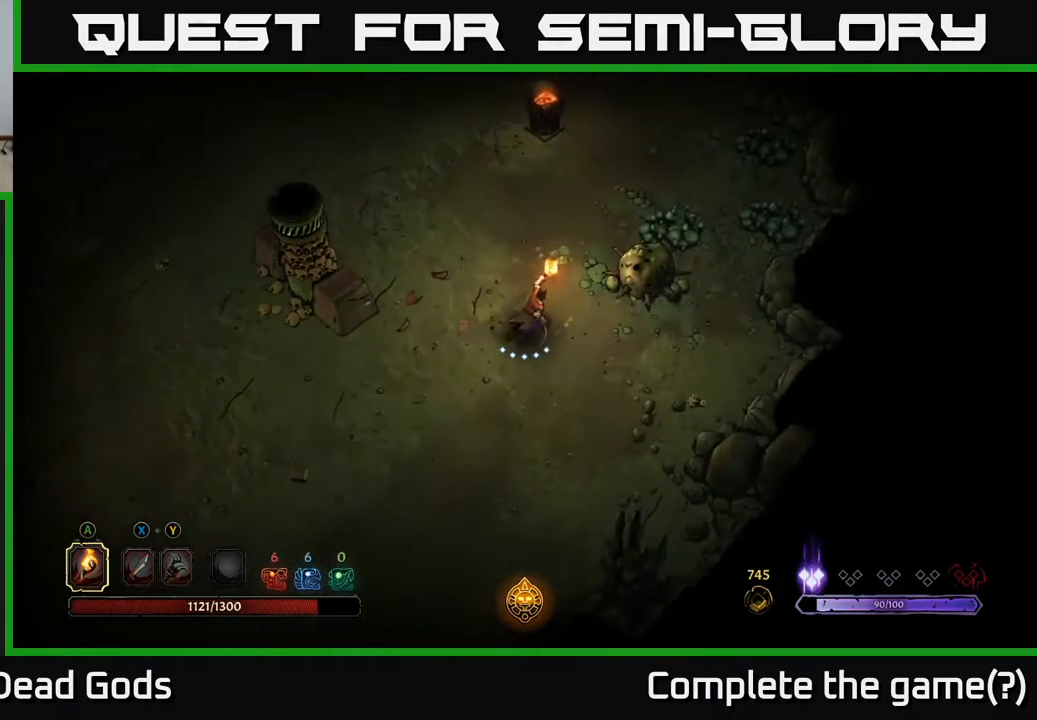
{"buttons": [], "left_stick": "center", "right_stick": "center", "events": [[250, "A", "down"], [317, "A", "up"], [483, "left_stick", "center"]]}
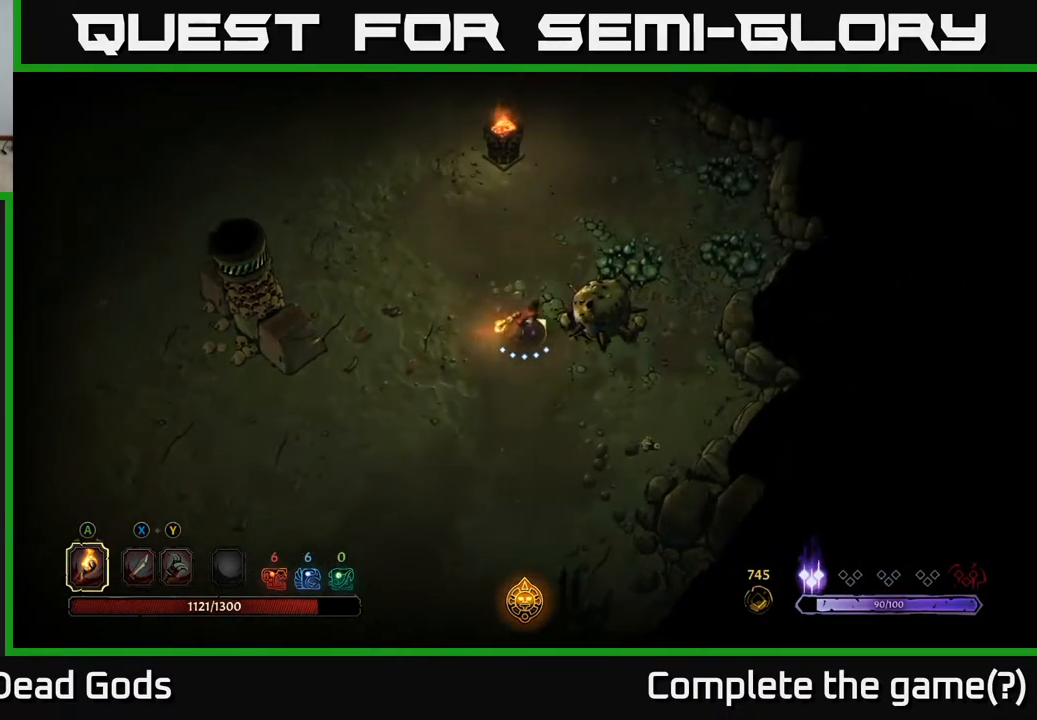
{"buttons": [], "left_stick": "up-left", "right_stick": "center", "events": [[217, "left_stick", "up-left"]]}
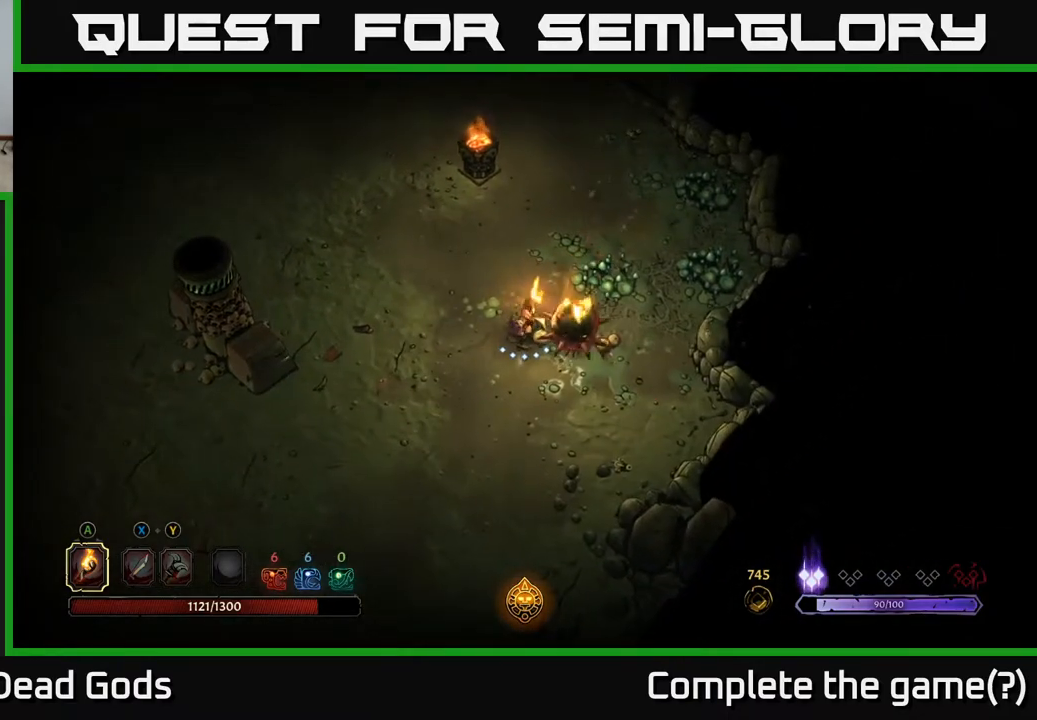
{"buttons": [], "left_stick": "up-left", "right_stick": "center", "events": []}
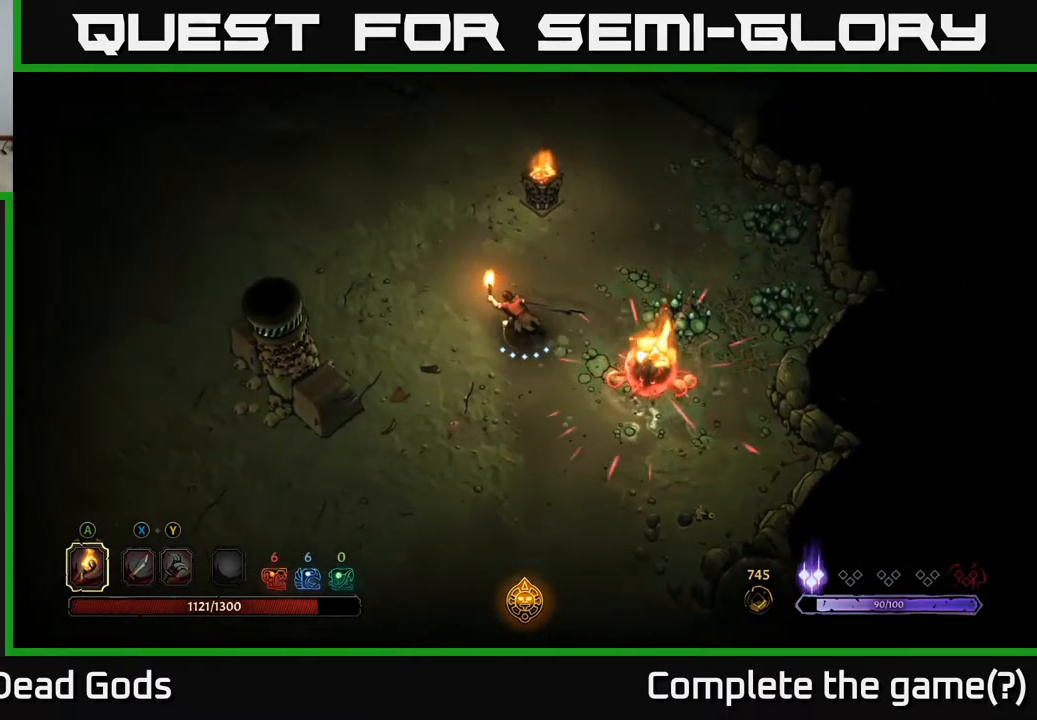
{"buttons": [], "left_stick": "up", "right_stick": "center", "events": [[233, "R2", "down"], [417, "left_stick", "up"], [467, "R2", "up"]]}
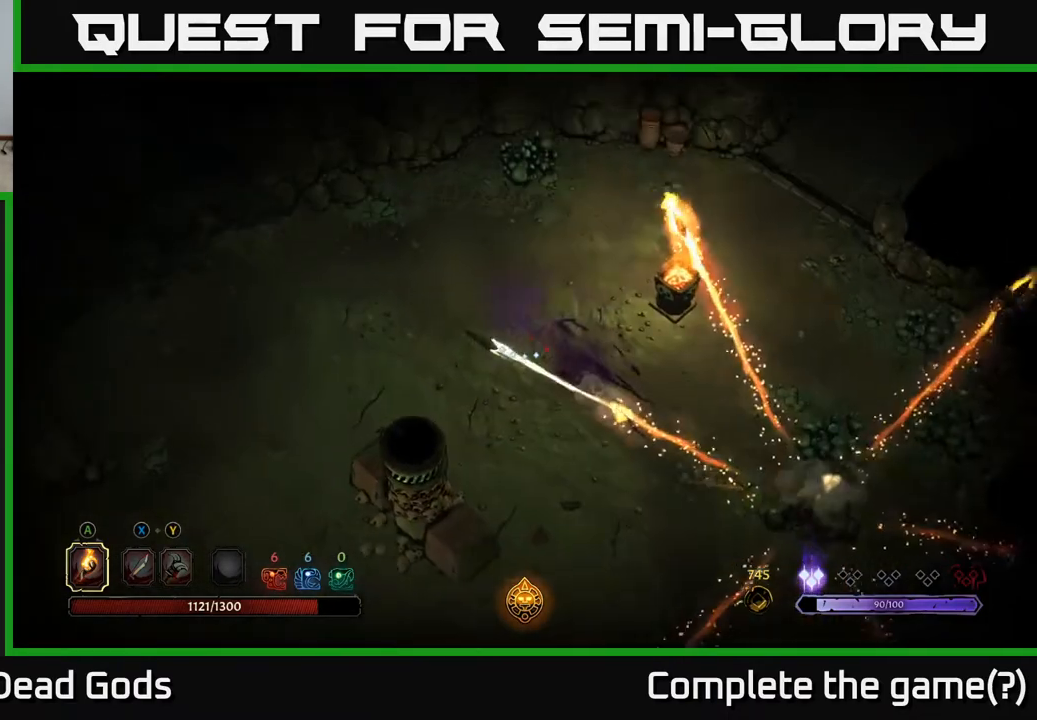
{"buttons": [], "left_stick": "right", "right_stick": "center", "events": [[100, "left_stick", "up-right"], [283, "left_stick", "right"]]}
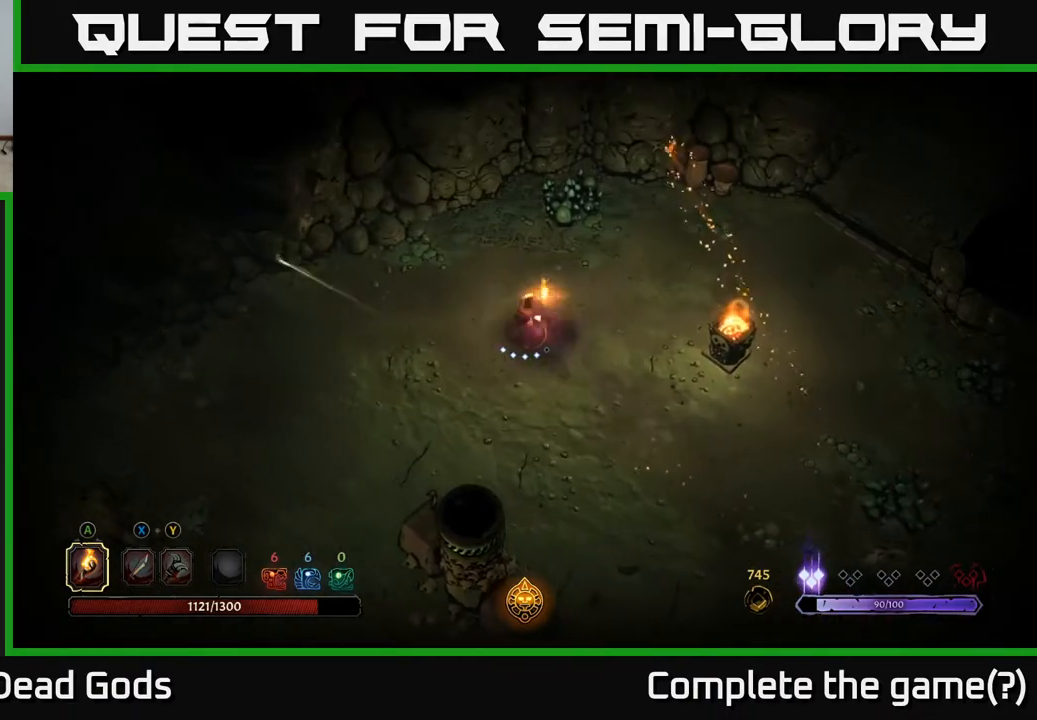
{"buttons": [], "left_stick": "right", "right_stick": "center", "events": []}
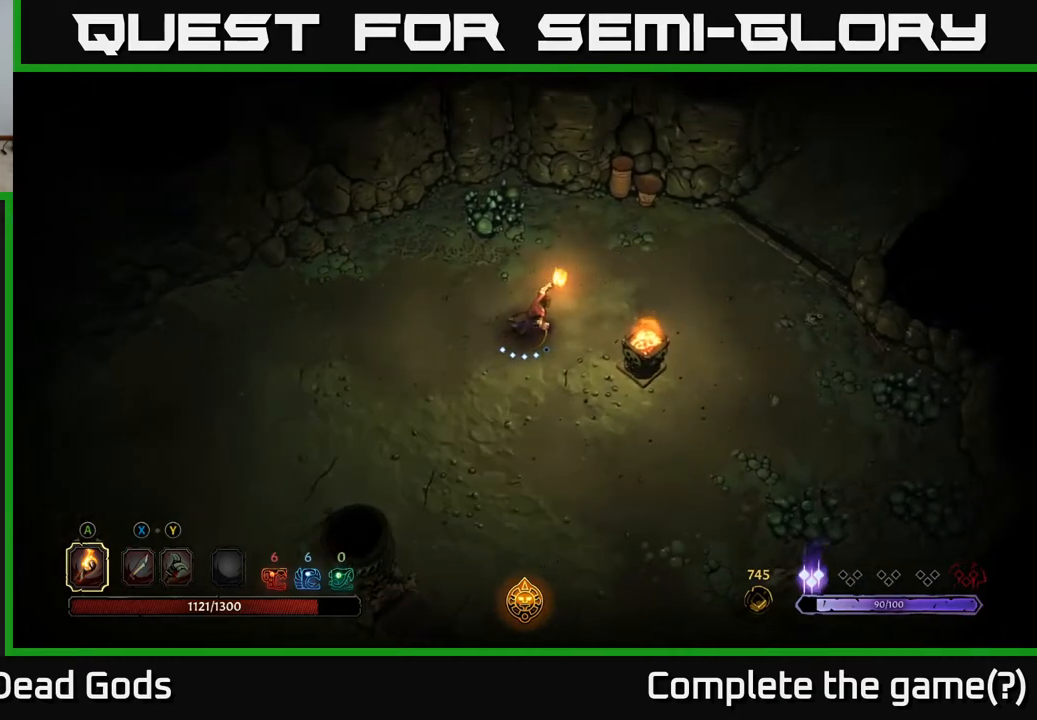
{"buttons": [], "left_stick": "right", "right_stick": "center", "events": []}
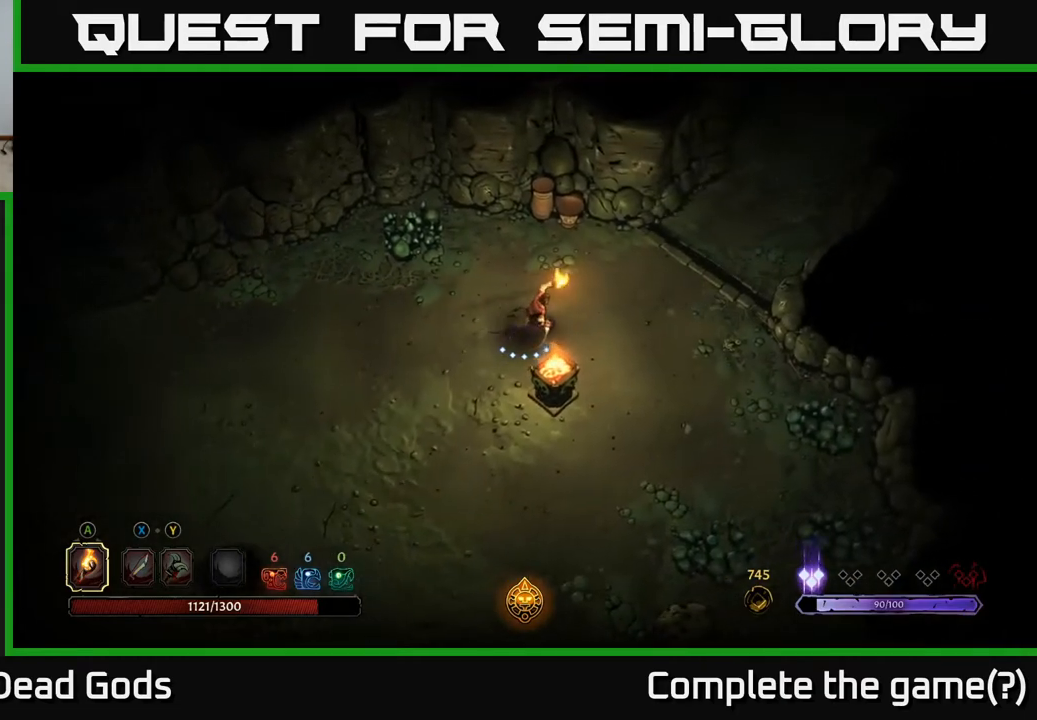
{"buttons": [], "left_stick": "down-right", "right_stick": "center", "events": [[183, "left_stick", "down-right"], [217, "A", "down"], [383, "A", "up"]]}
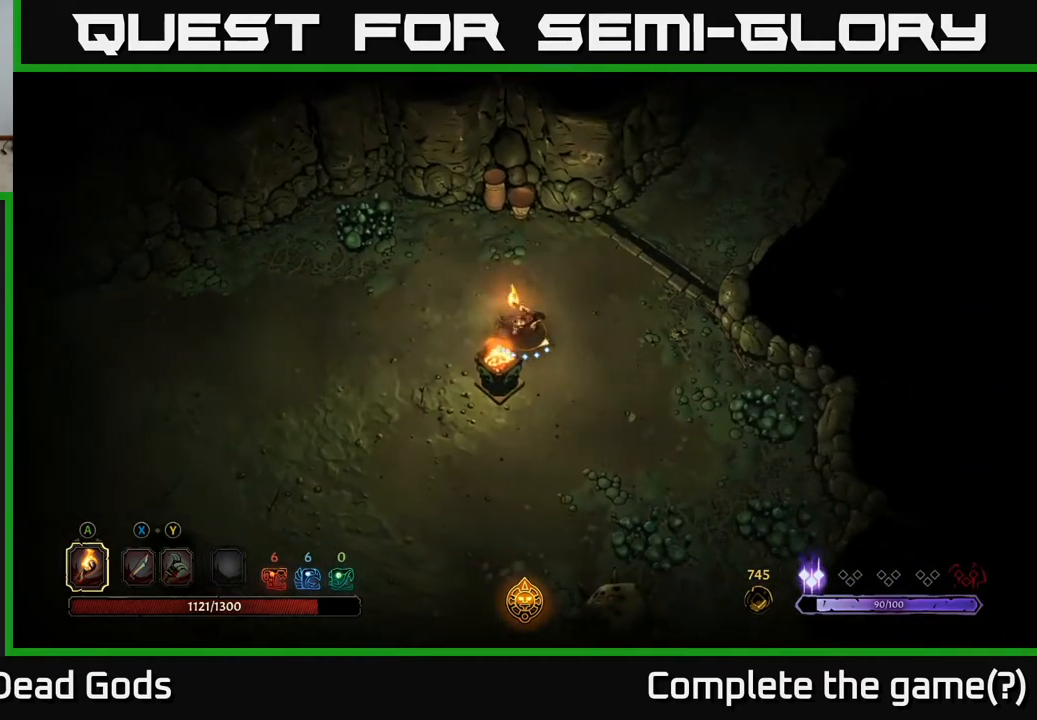
{"buttons": ["R2"], "left_stick": "down-right", "right_stick": "center", "events": [[383, "R2", "down"]]}
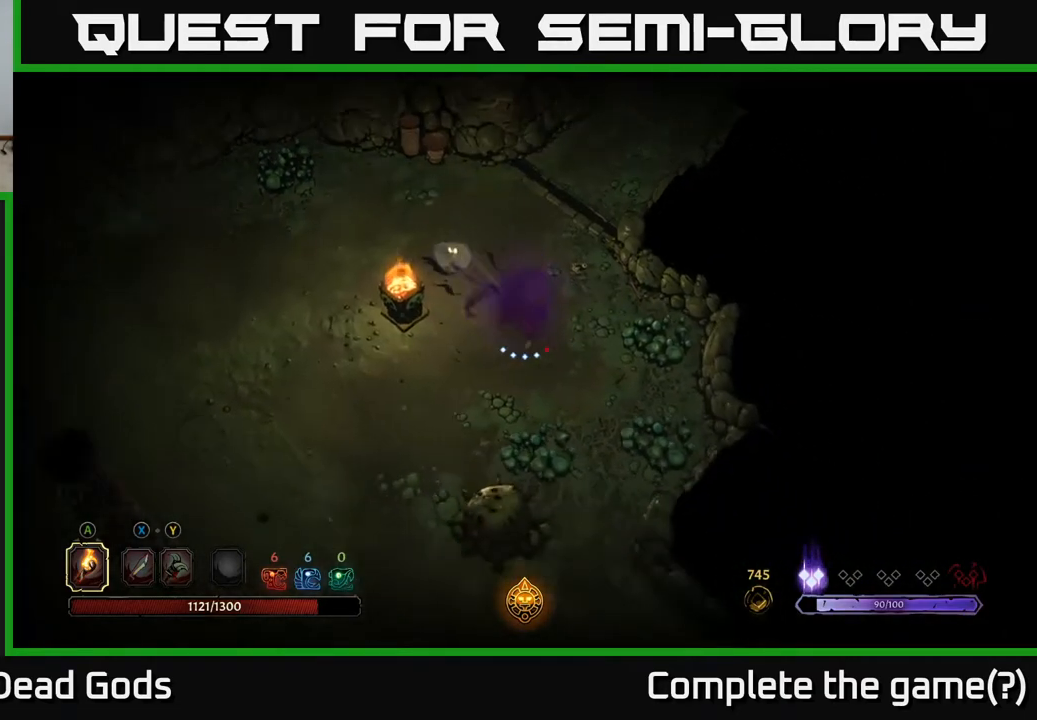
{"buttons": [], "left_stick": "center", "right_stick": "center", "events": [[33, "R2", "up"], [417, "left_stick", "center"]]}
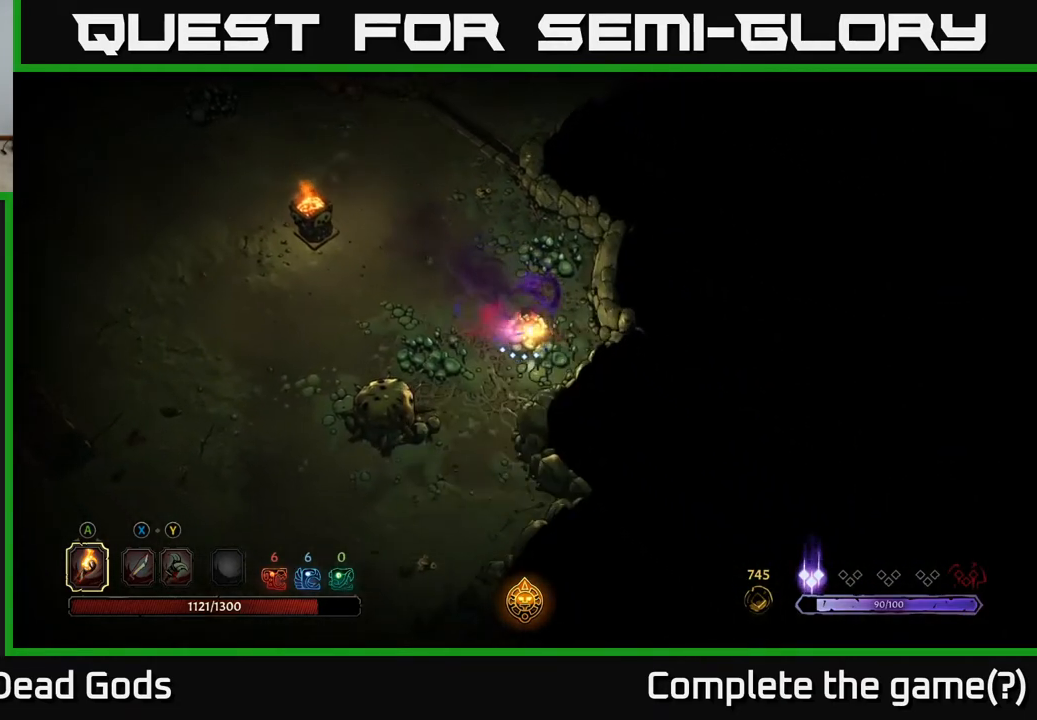
{"buttons": [], "left_stick": "left", "right_stick": "center", "events": [[250, "left_stick", "left"]]}
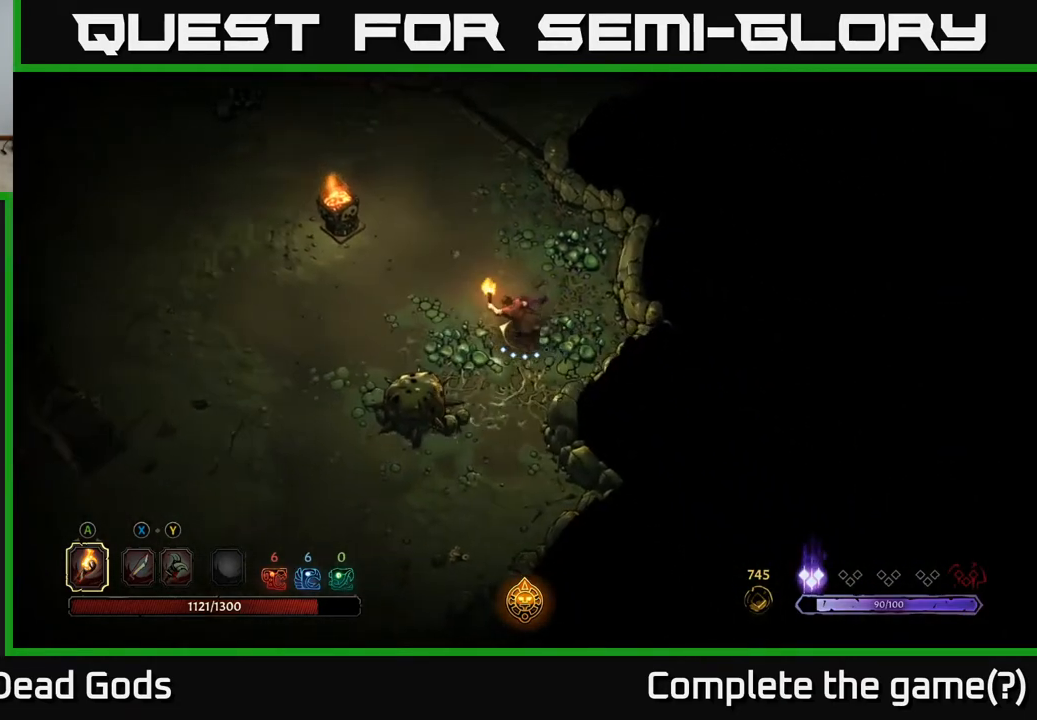
{"buttons": [], "left_stick": "left", "right_stick": "center", "events": [[283, "R2", "down"], [450, "R2", "up"]]}
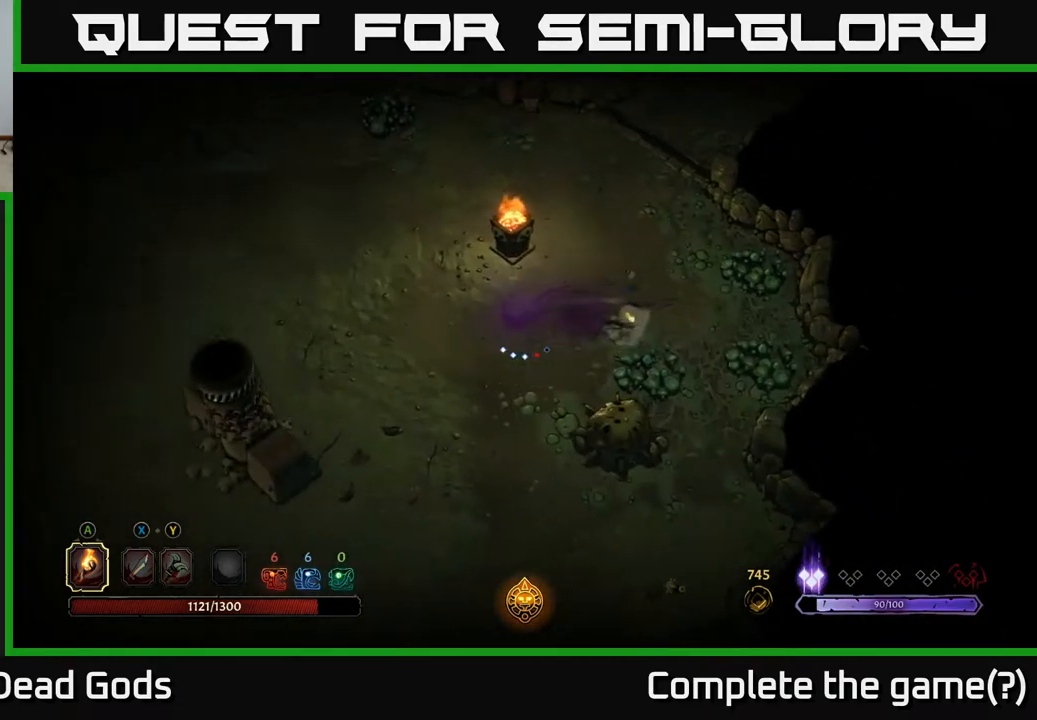
{"buttons": [], "left_stick": "center", "right_stick": "center", "events": [[150, "left_stick", "center"]]}
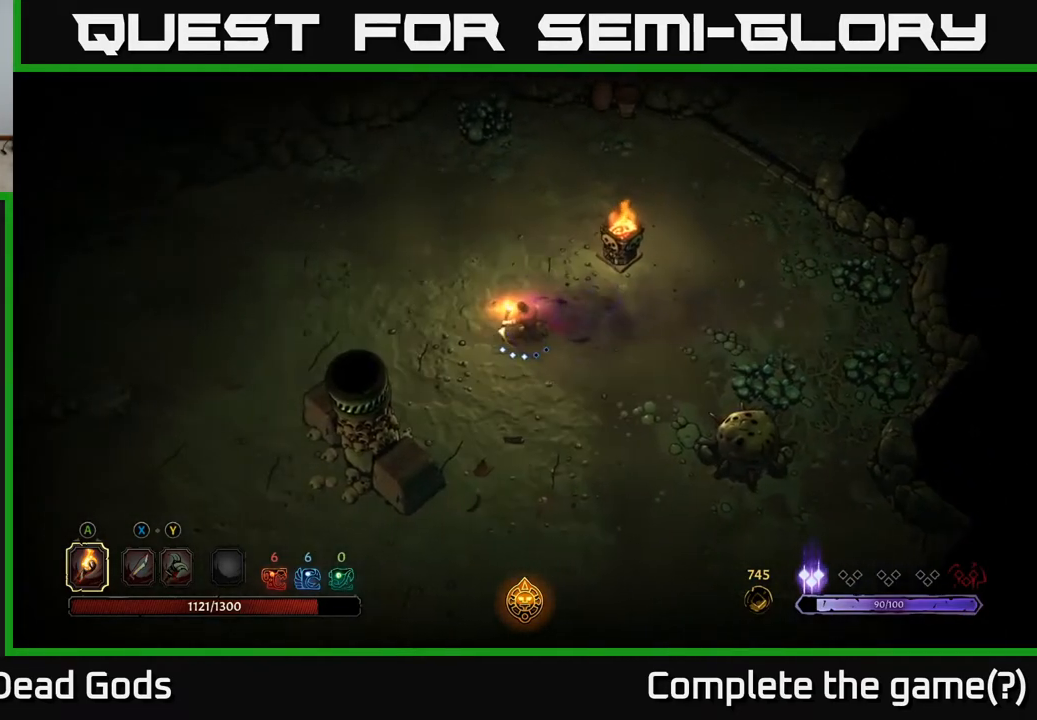
{"buttons": [], "left_stick": "center", "right_stick": "center", "events": [[67, "START", "down"], [267, "START", "up"]]}
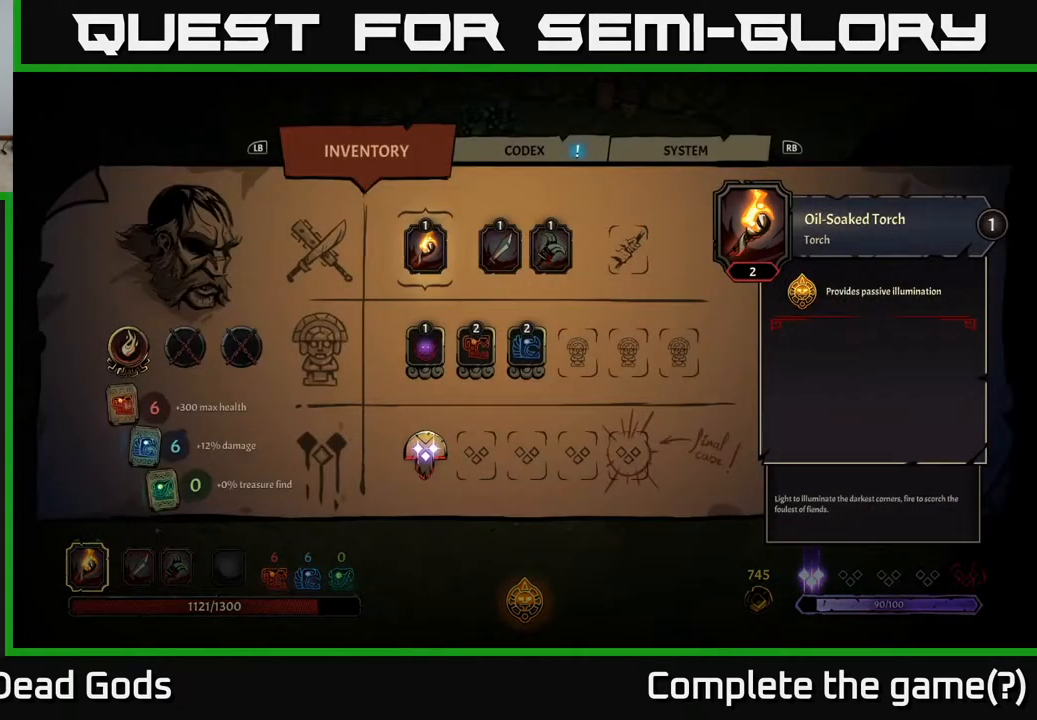
{"buttons": ["DPAD_DOWN"], "left_stick": "center", "right_stick": "center", "events": [[400, "DPAD_DOWN", "down"]]}
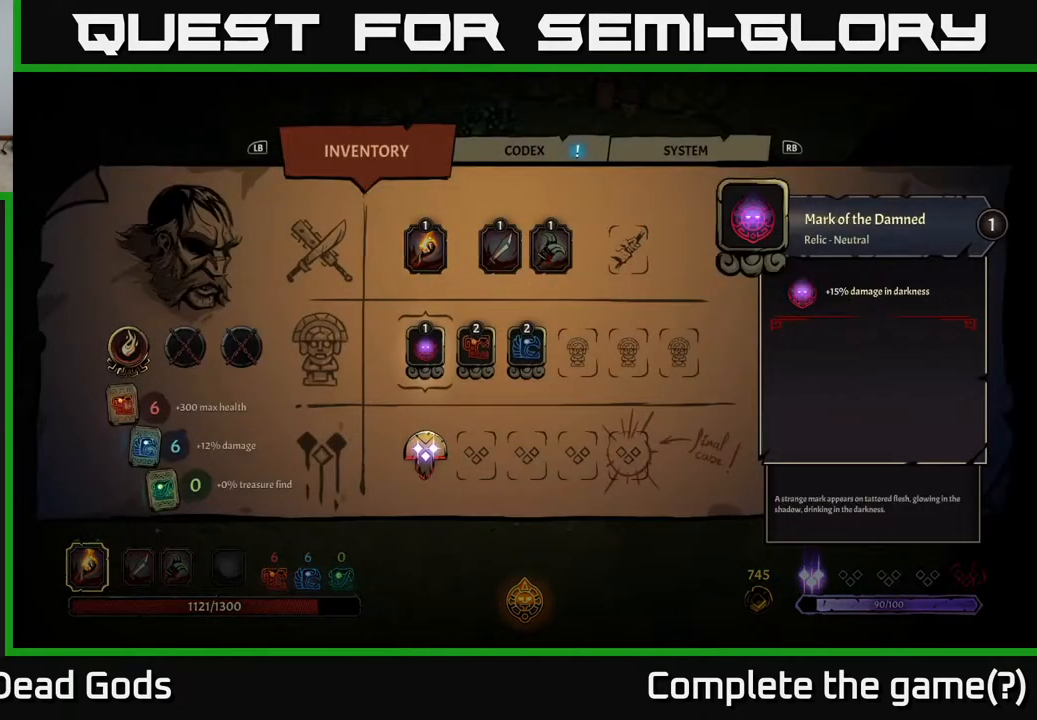
{"buttons": [], "left_stick": "center", "right_stick": "center", "events": [[33, "DPAD_DOWN", "up"]]}
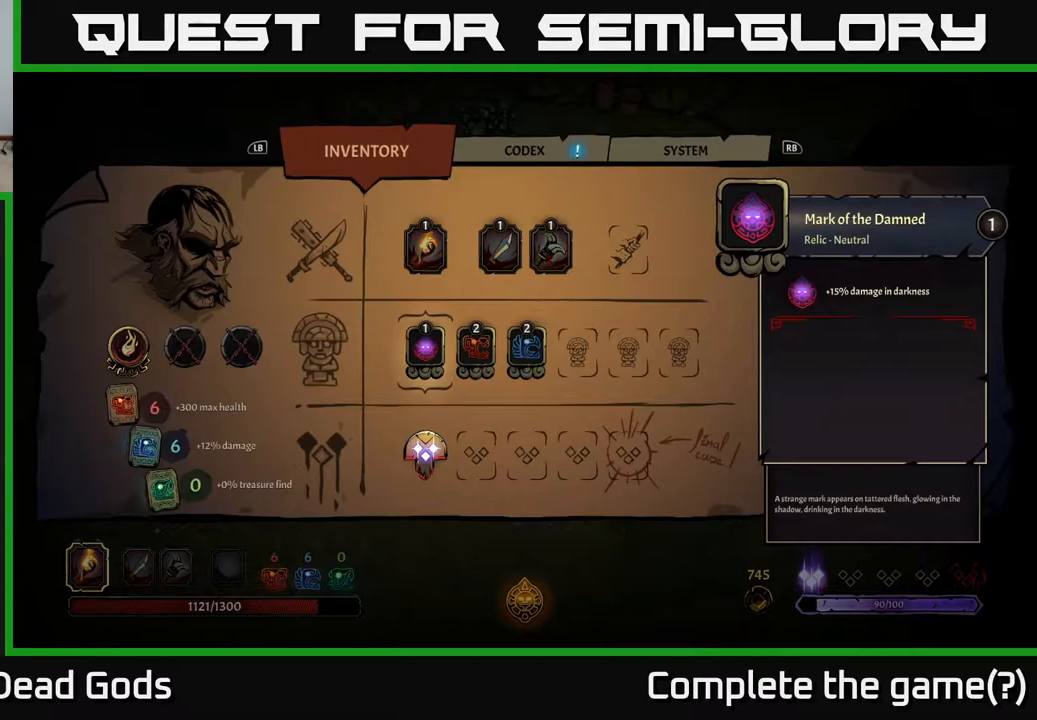
{"buttons": [], "left_stick": "center", "right_stick": "center", "events": [[250, "DPAD_RIGHT", "down"], [417, "DPAD_RIGHT", "up"]]}
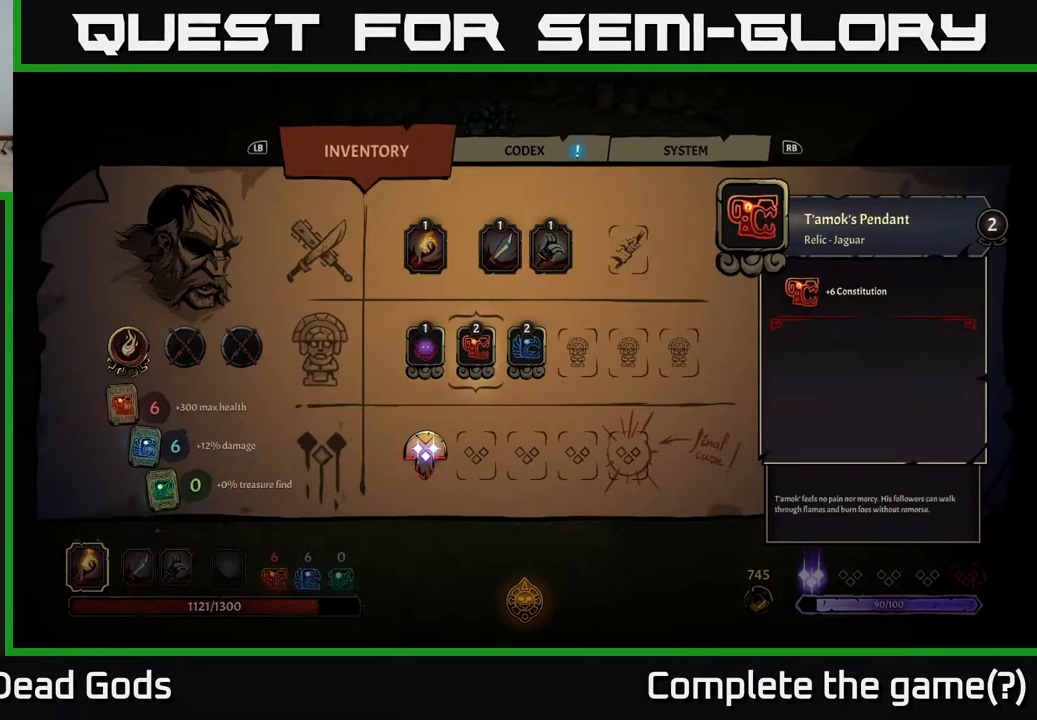
{"buttons": [], "left_stick": "center", "right_stick": "center", "events": [[183, "DPAD_RIGHT", "down"], [317, "DPAD_RIGHT", "up"]]}
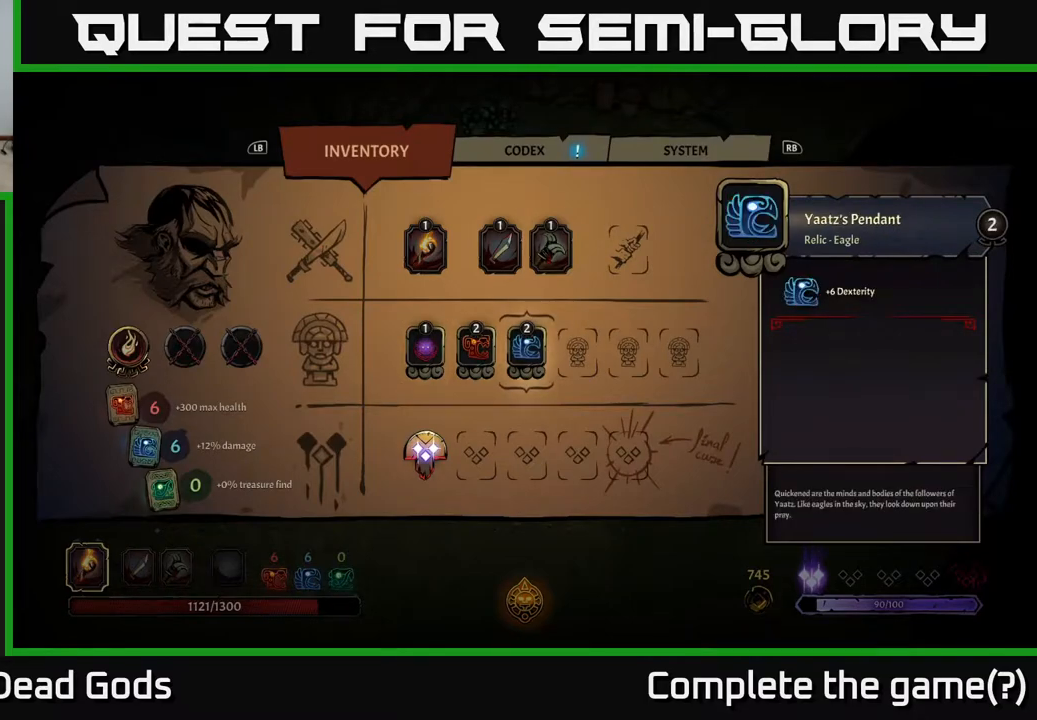
{"buttons": ["DPAD_LEFT"], "left_stick": "center", "right_stick": "center", "events": [[250, "DPAD_LEFT", "down"], [350, "DPAD_LEFT", "up"], [417, "DPAD_LEFT", "down"]]}
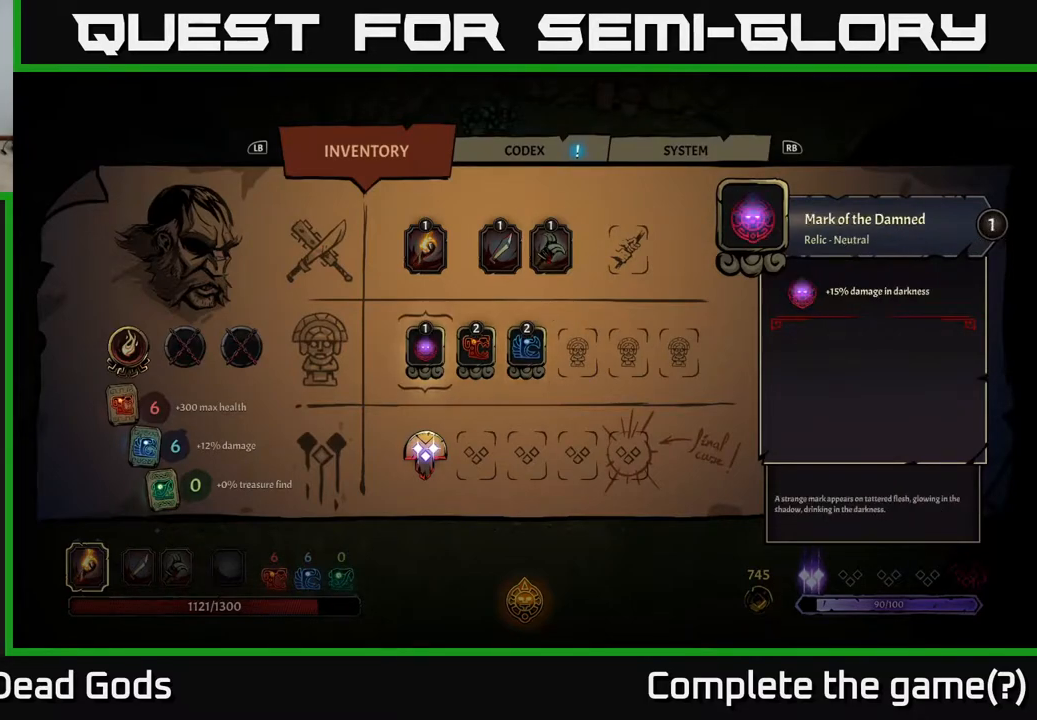
{"buttons": [], "left_stick": "center", "right_stick": "center", "events": [[50, "DPAD_LEFT", "up"], [150, "DPAD_DOWN", "down"], [283, "DPAD_DOWN", "up"]]}